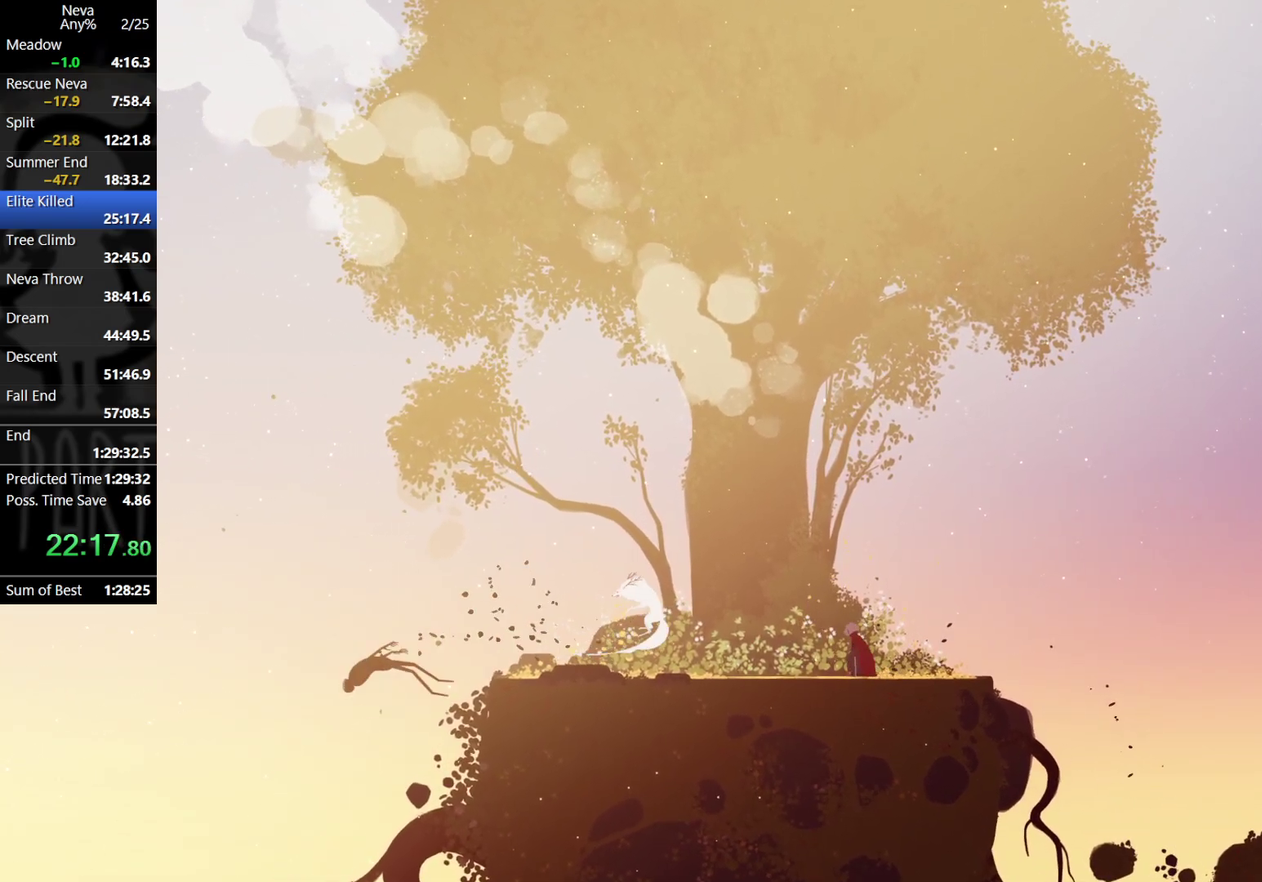
Gameplay with a controller (PlayStation layout); each line is a JSON object with the inputs held at the frame after it. "events" lists button and stick changes between this image and that frame as [ms after this image, input, new state], when the widget could be followed in between. Not read: R3 right_stick.
{"buttons": [], "left_stick": "center", "events": []}
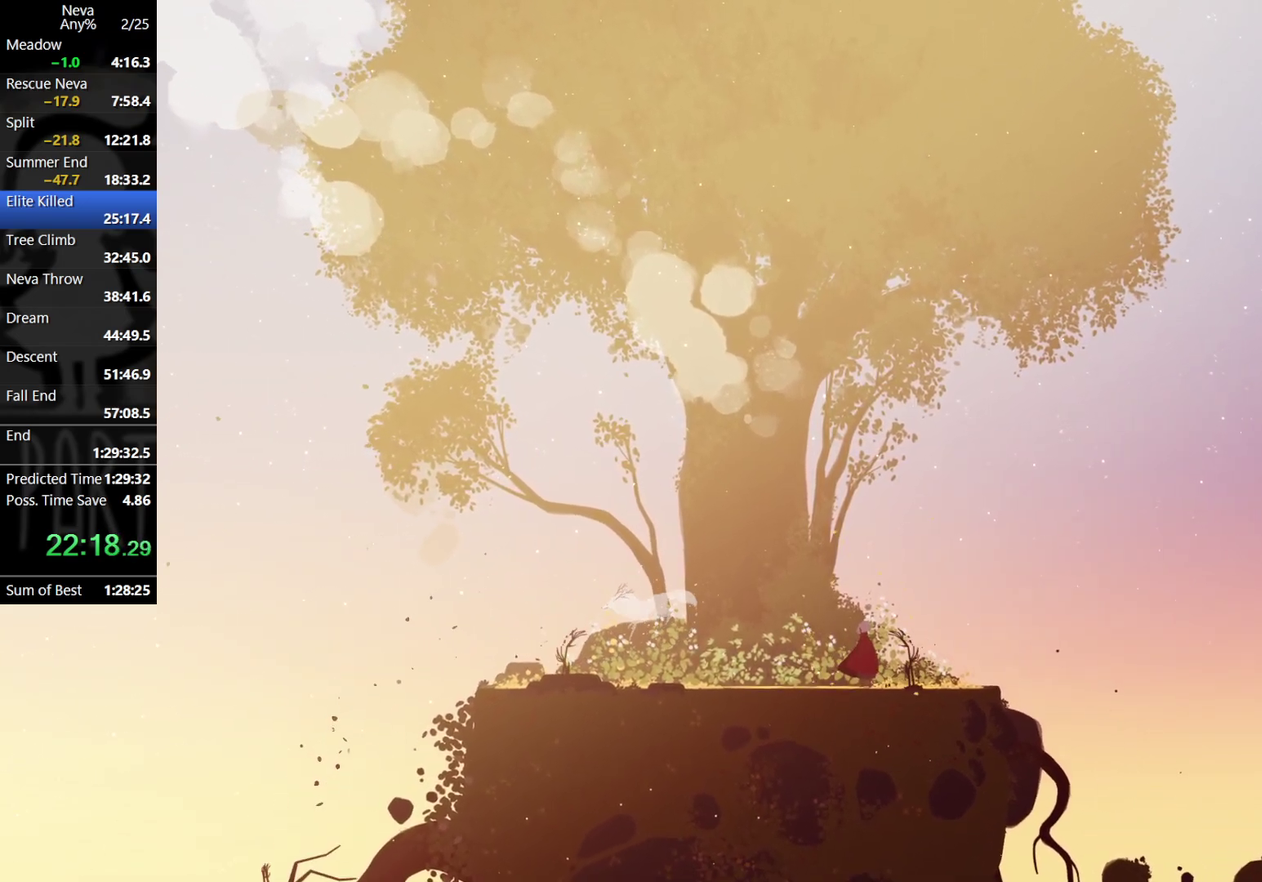
{"buttons": [], "left_stick": "center", "events": []}
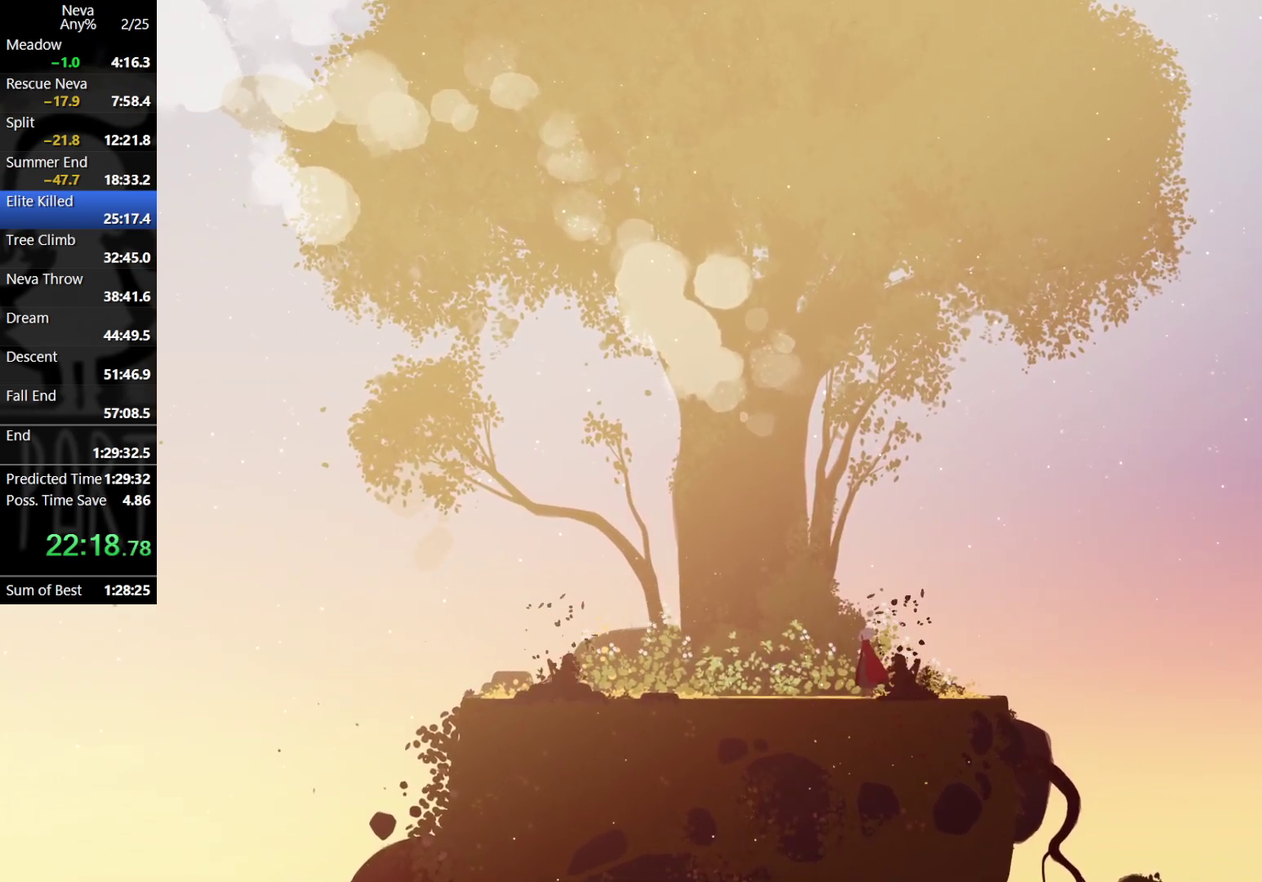
{"buttons": [], "left_stick": "down", "events": [[300, "CROSS", "down"], [333, "left_stick", "down"], [367, "CROSS", "up"], [450, "SQUARE", "down"], [500, "SQUARE", "up"]]}
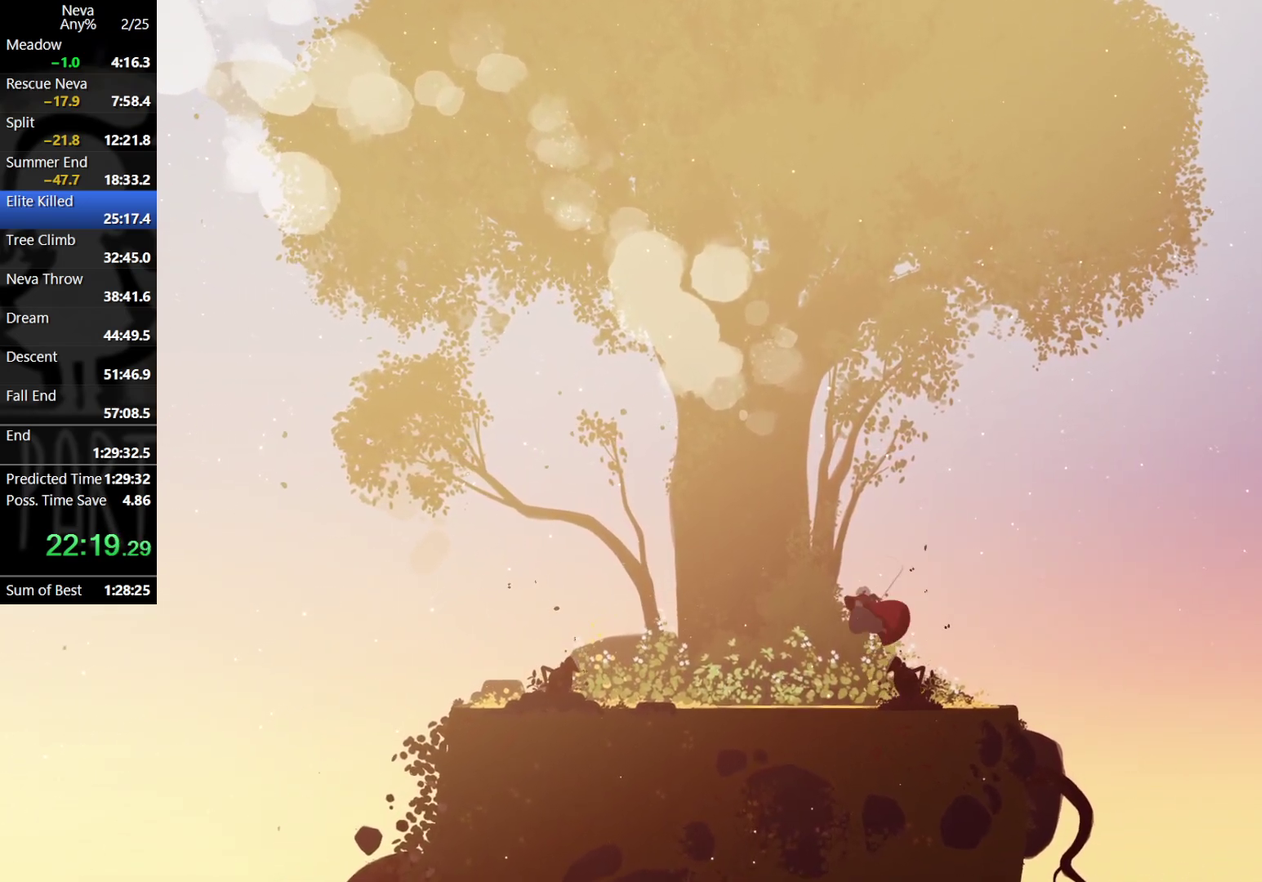
{"buttons": [], "left_stick": "center", "events": [[317, "left_stick", "center"]]}
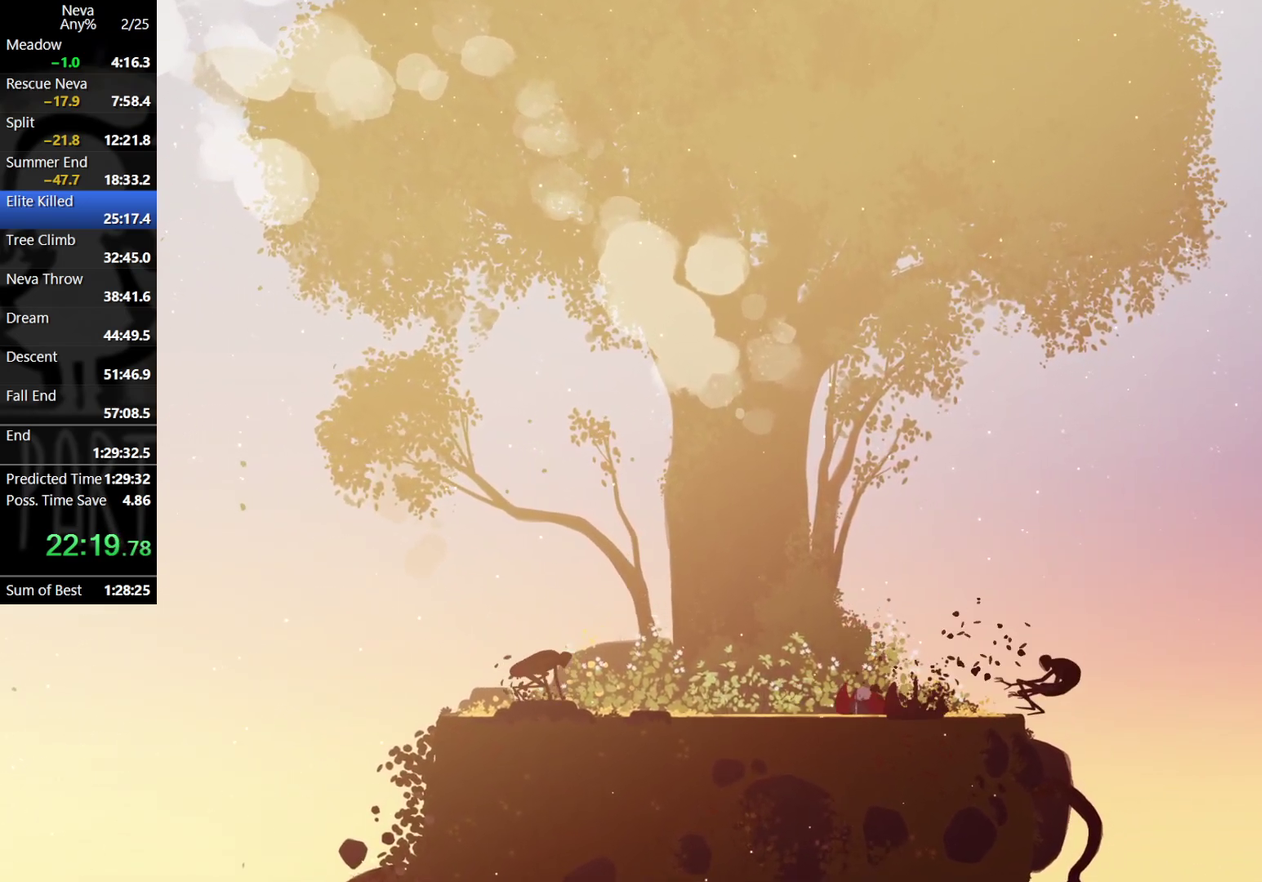
{"buttons": [], "left_stick": "center", "events": []}
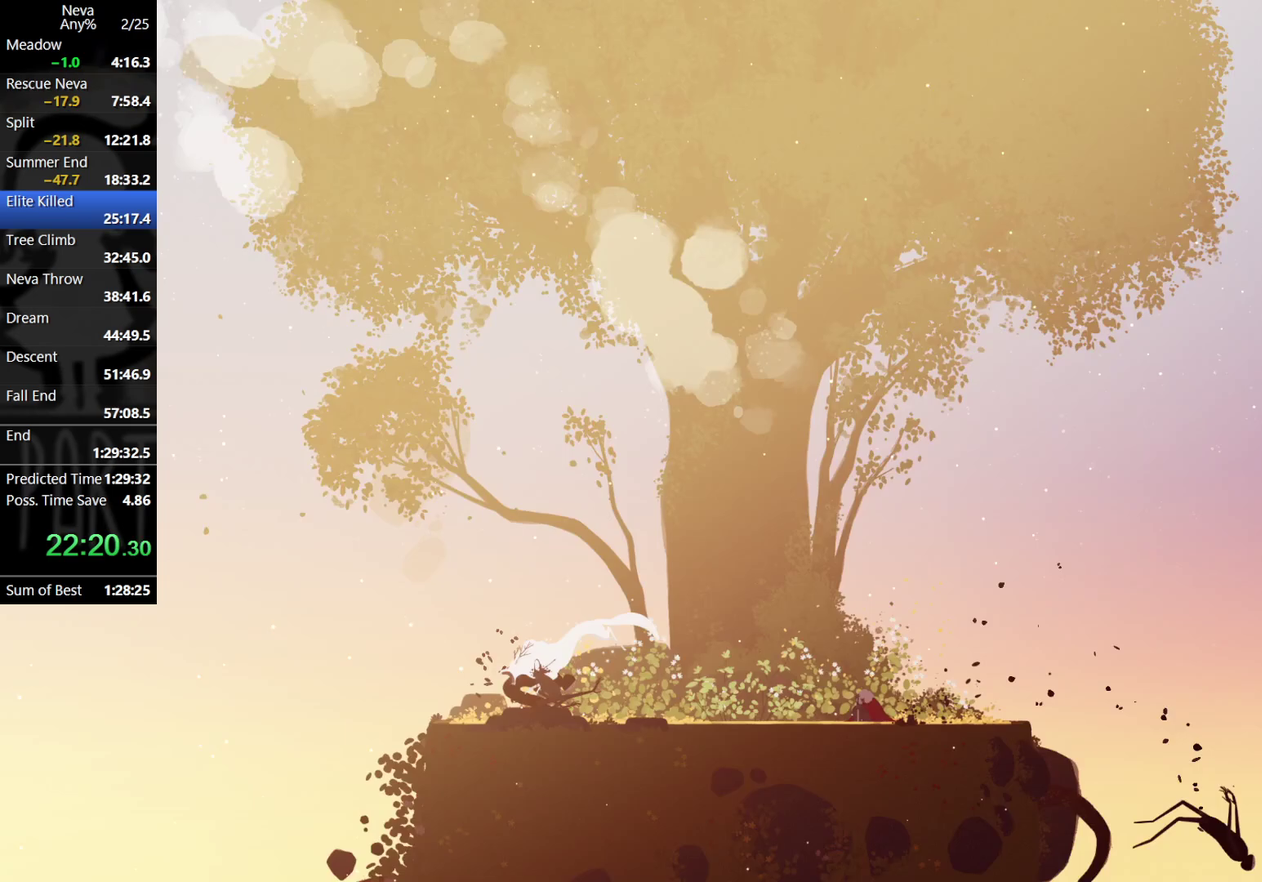
{"buttons": [], "left_stick": "right", "events": [[383, "left_stick", "right"]]}
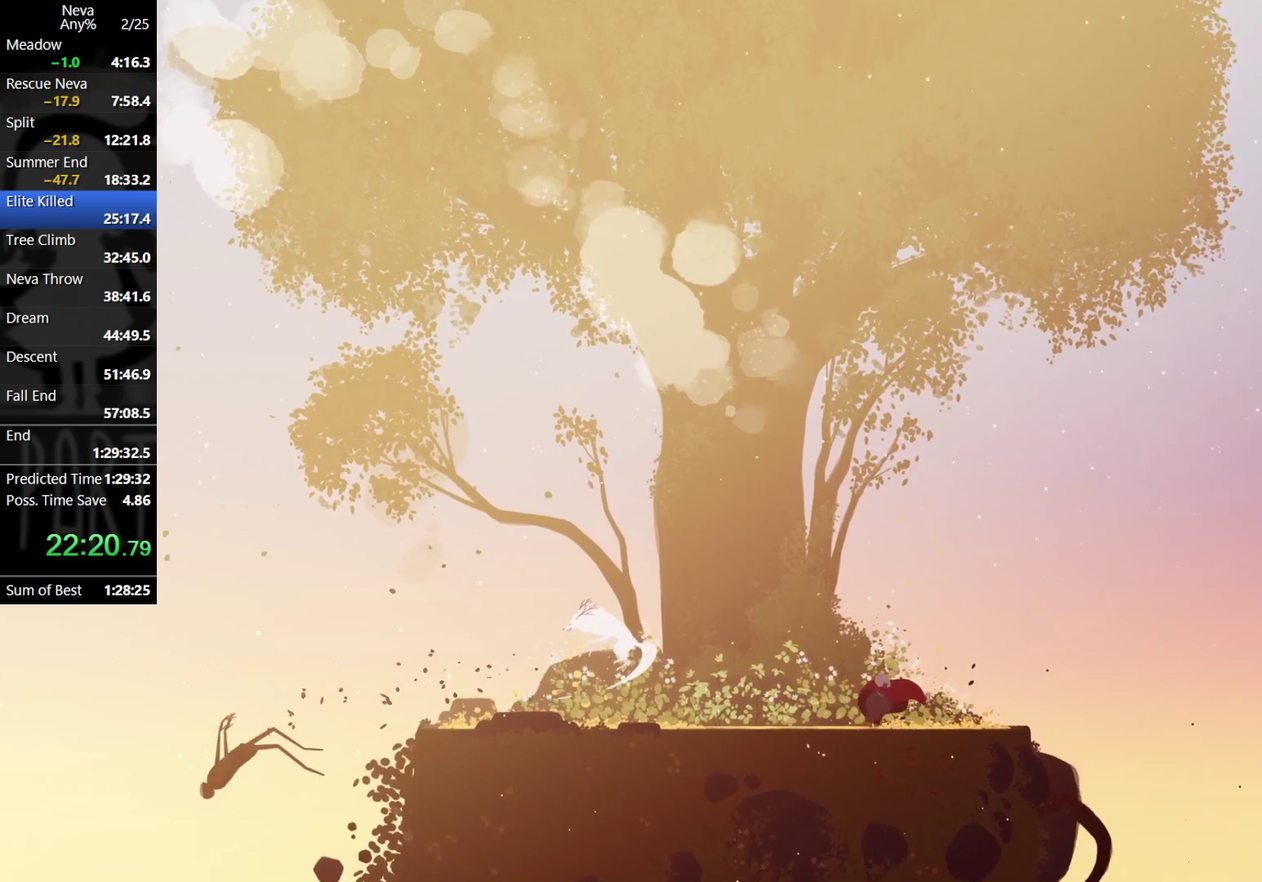
{"buttons": [], "left_stick": "center"}
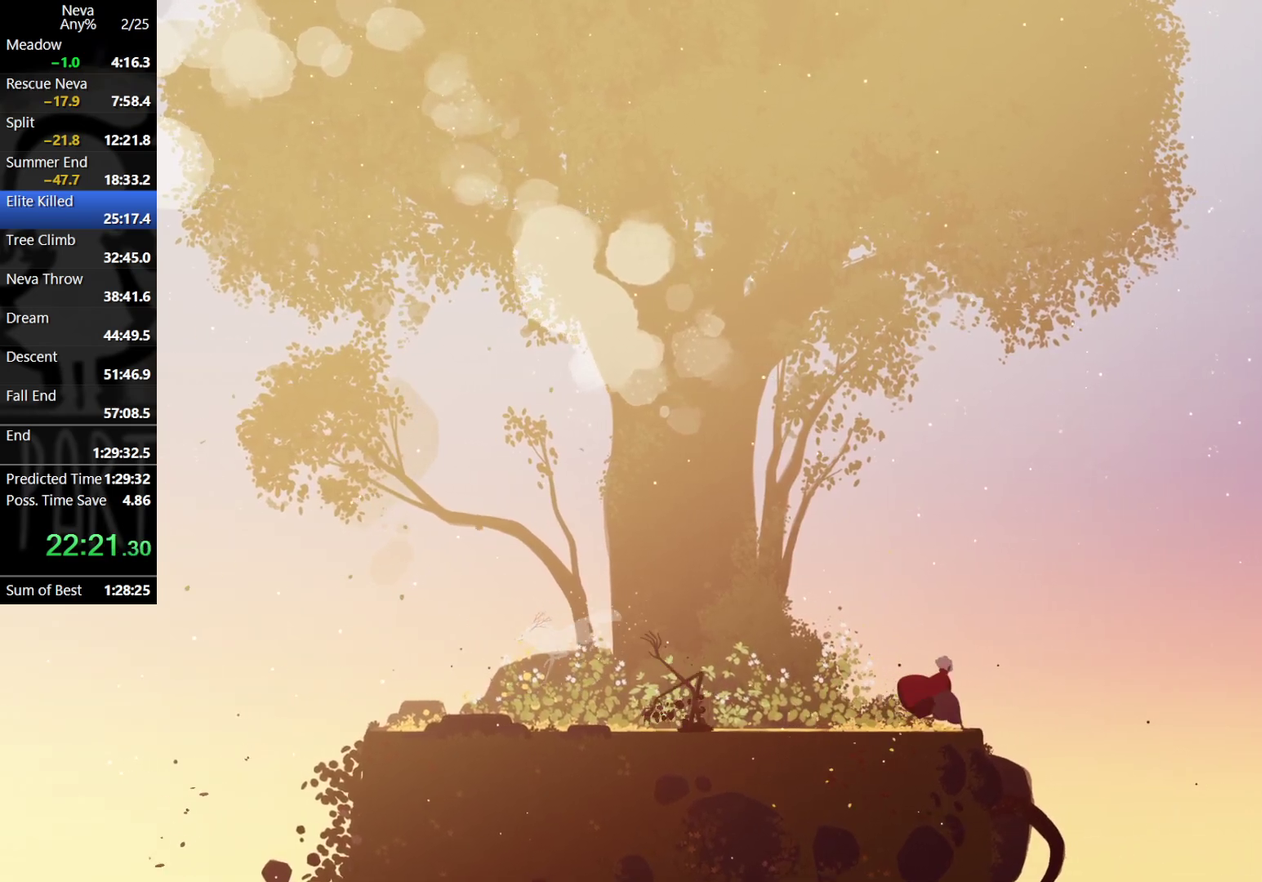
{"buttons": [], "left_stick": "center", "events": []}
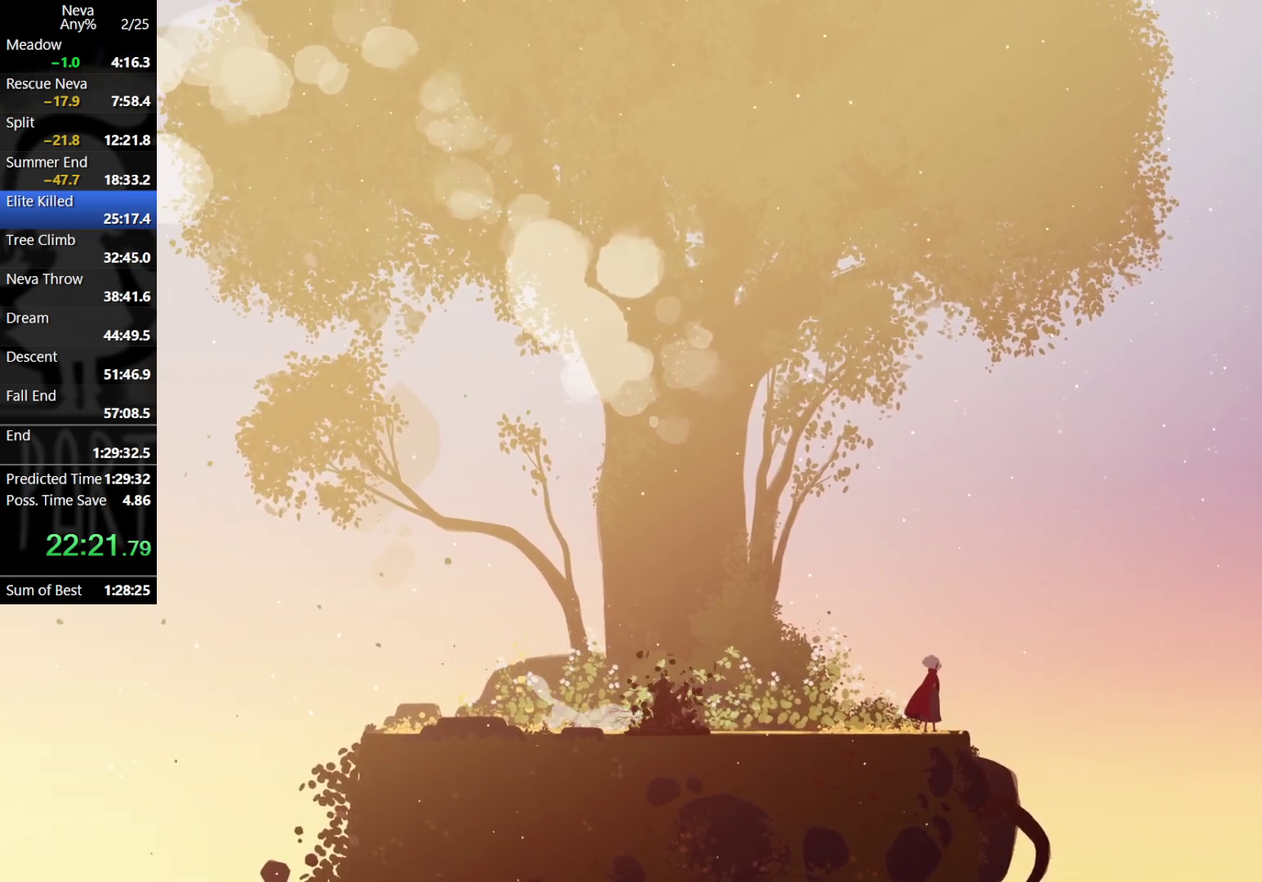
{"buttons": ["CROSS"], "left_stick": "right", "events": [[183, "left_stick", "right"], [400, "CROSS", "down"]]}
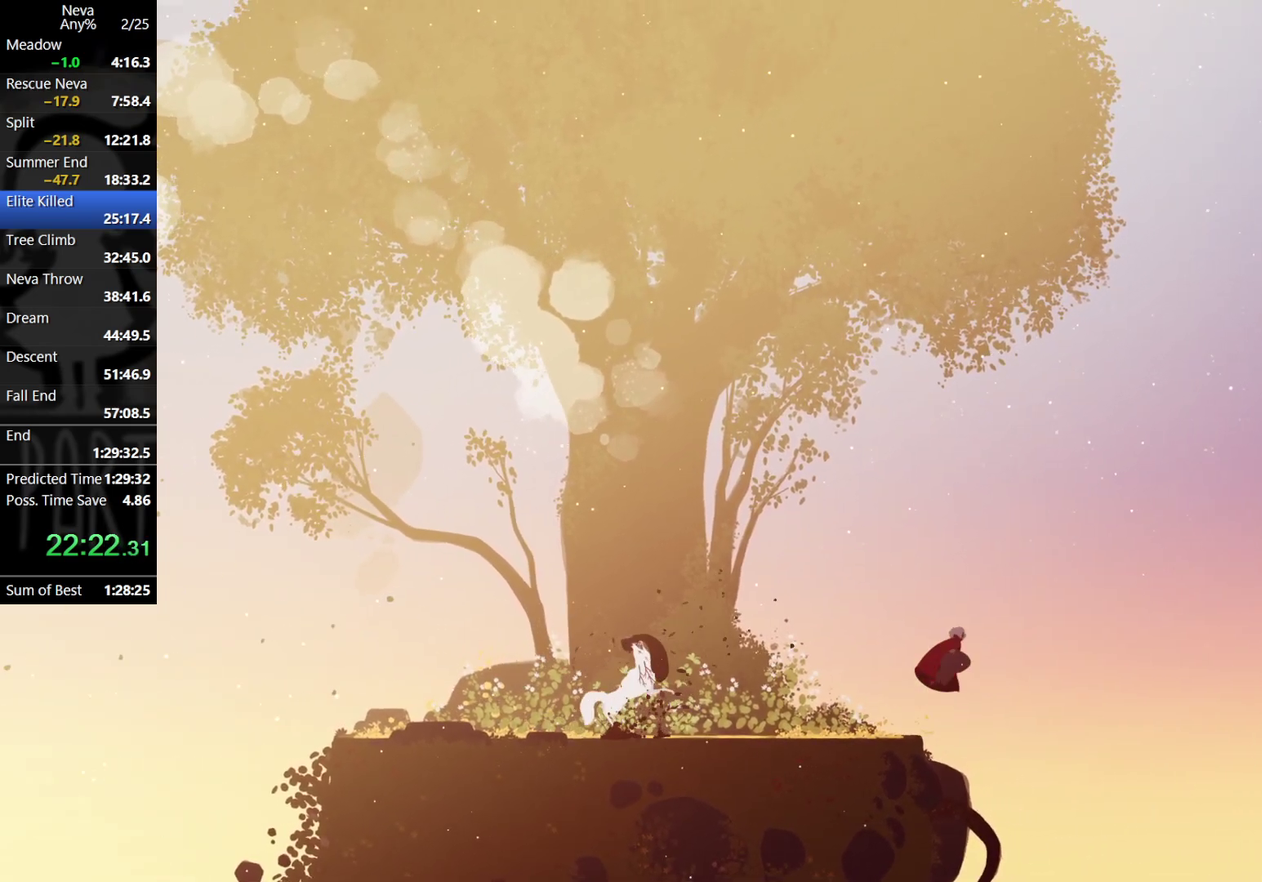
{"buttons": ["CROSS"], "left_stick": "right", "events": [[150, "CROSS", "up"], [367, "CROSS", "down"]]}
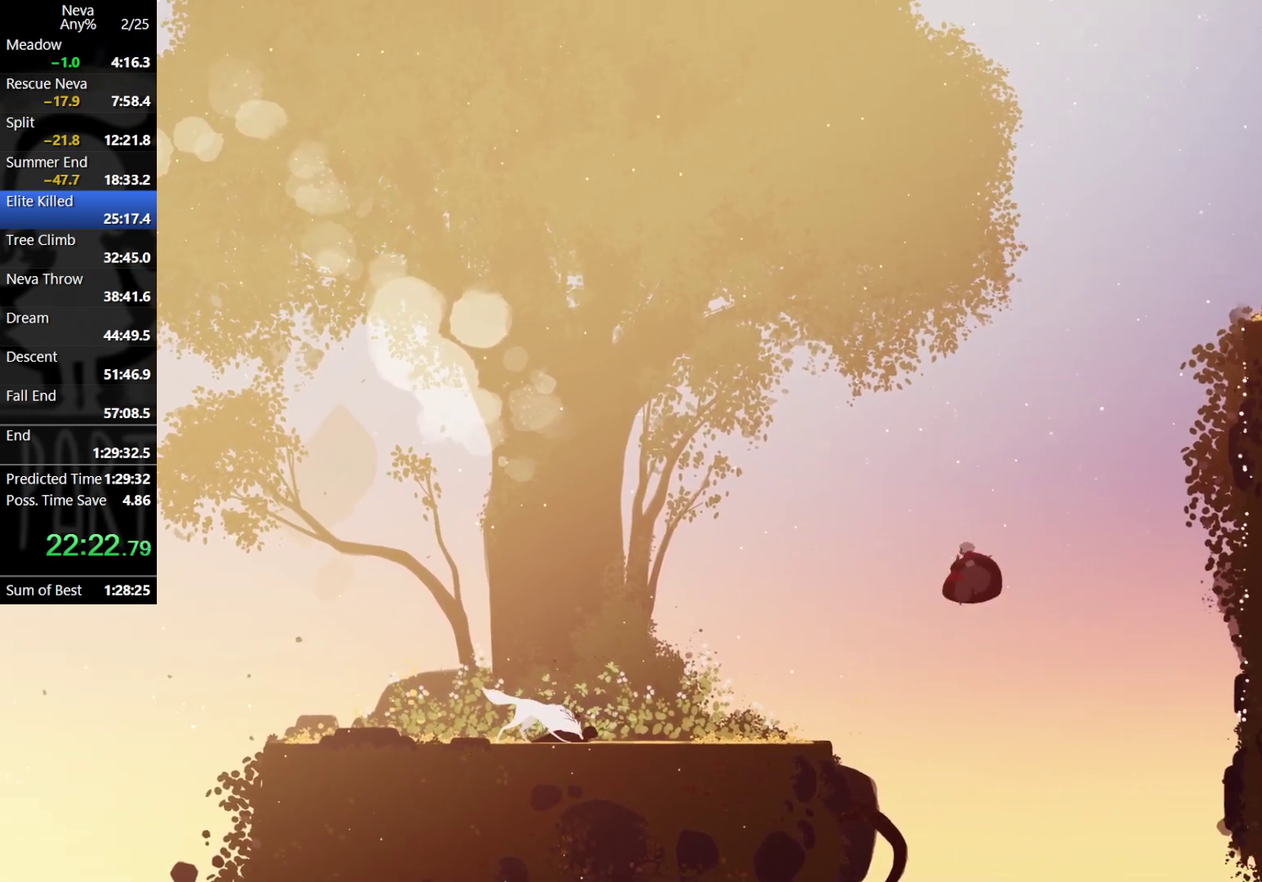
{"buttons": [], "left_stick": "right", "events": [[133, "CROSS", "up"], [317, "CIRCLE", "down"], [400, "CIRCLE", "up"]]}
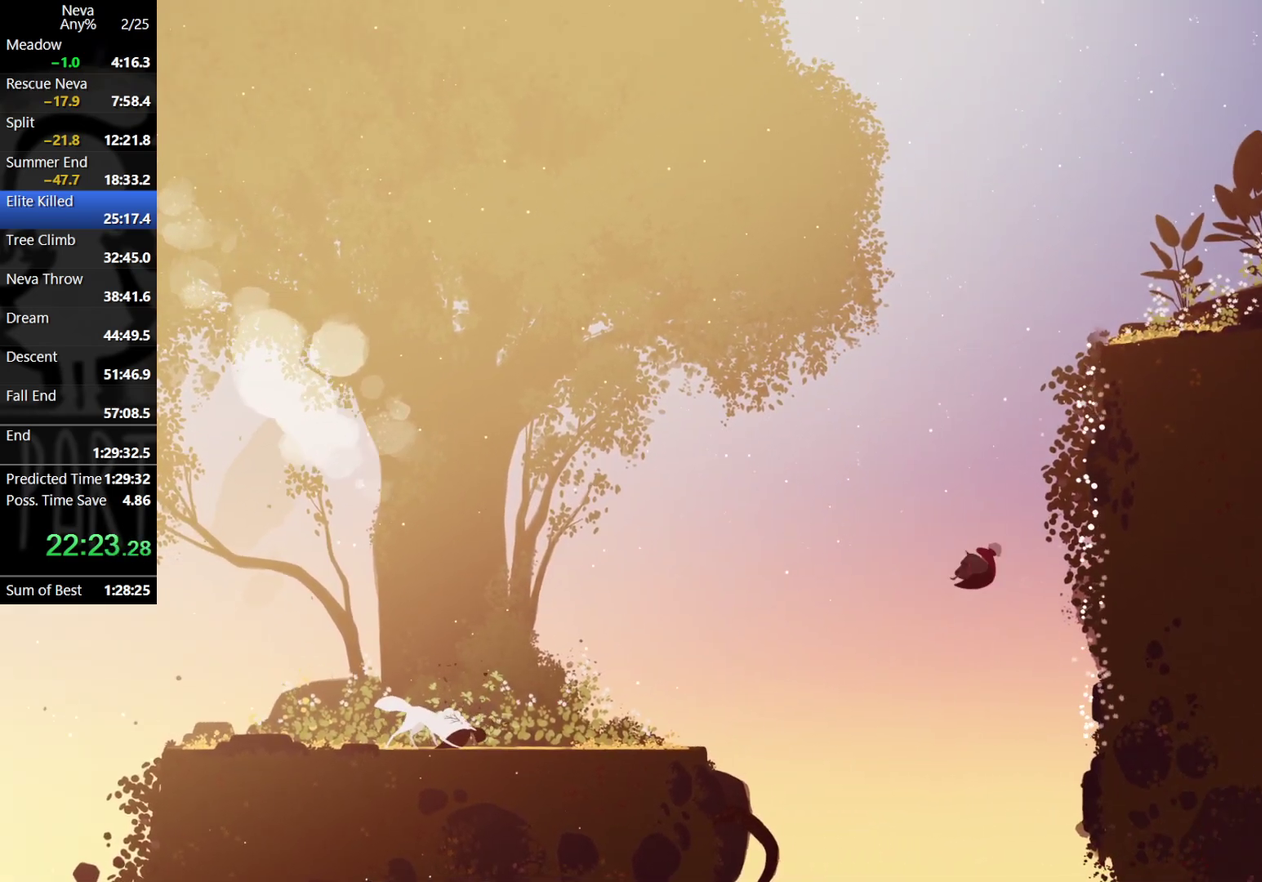
{"buttons": [], "left_stick": "center", "events": [[383, "left_stick", "center"]]}
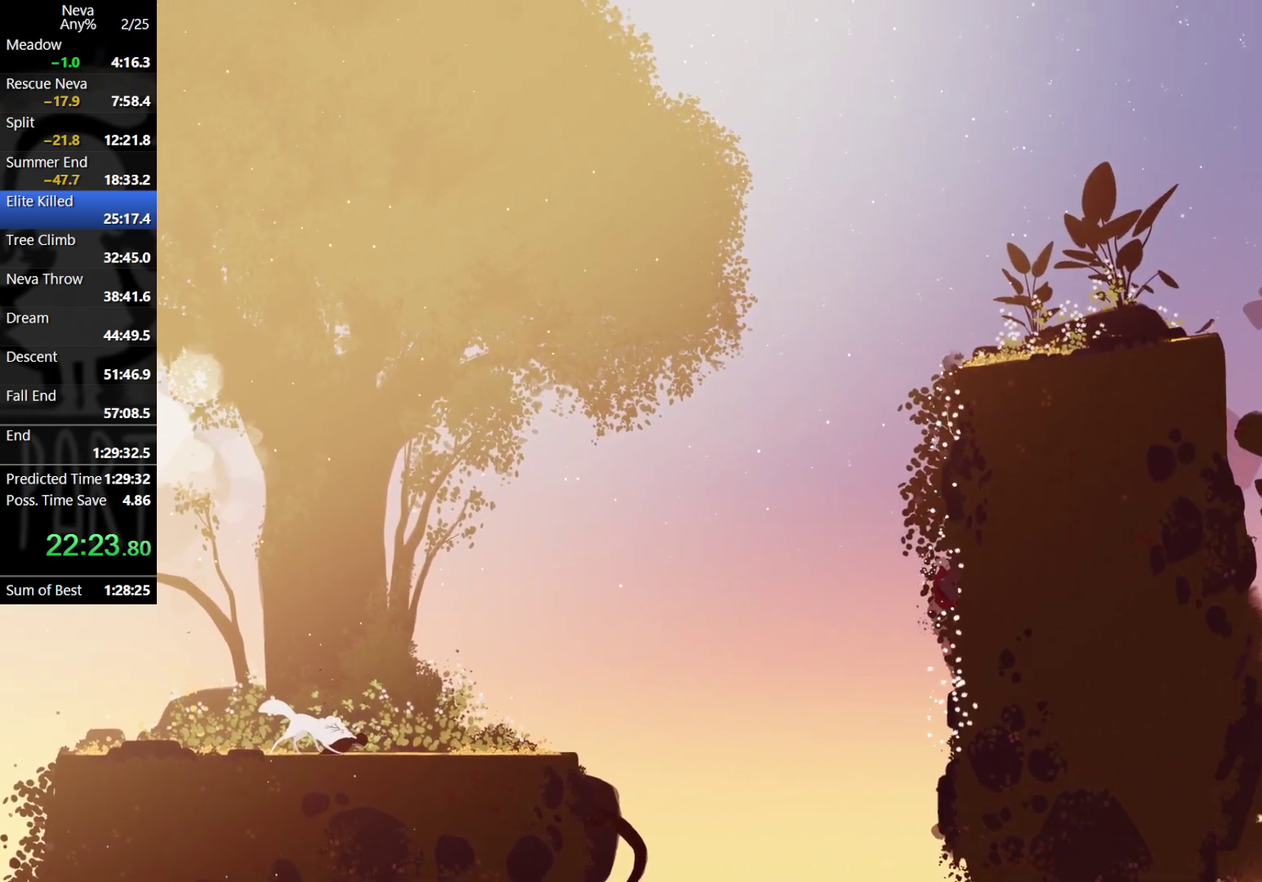
{"buttons": [], "left_stick": "right", "events": [[50, "CROSS", "down"], [100, "CROSS", "up"], [183, "CROSS", "down"], [367, "CROSS", "up"], [483, "left_stick", "right"]]}
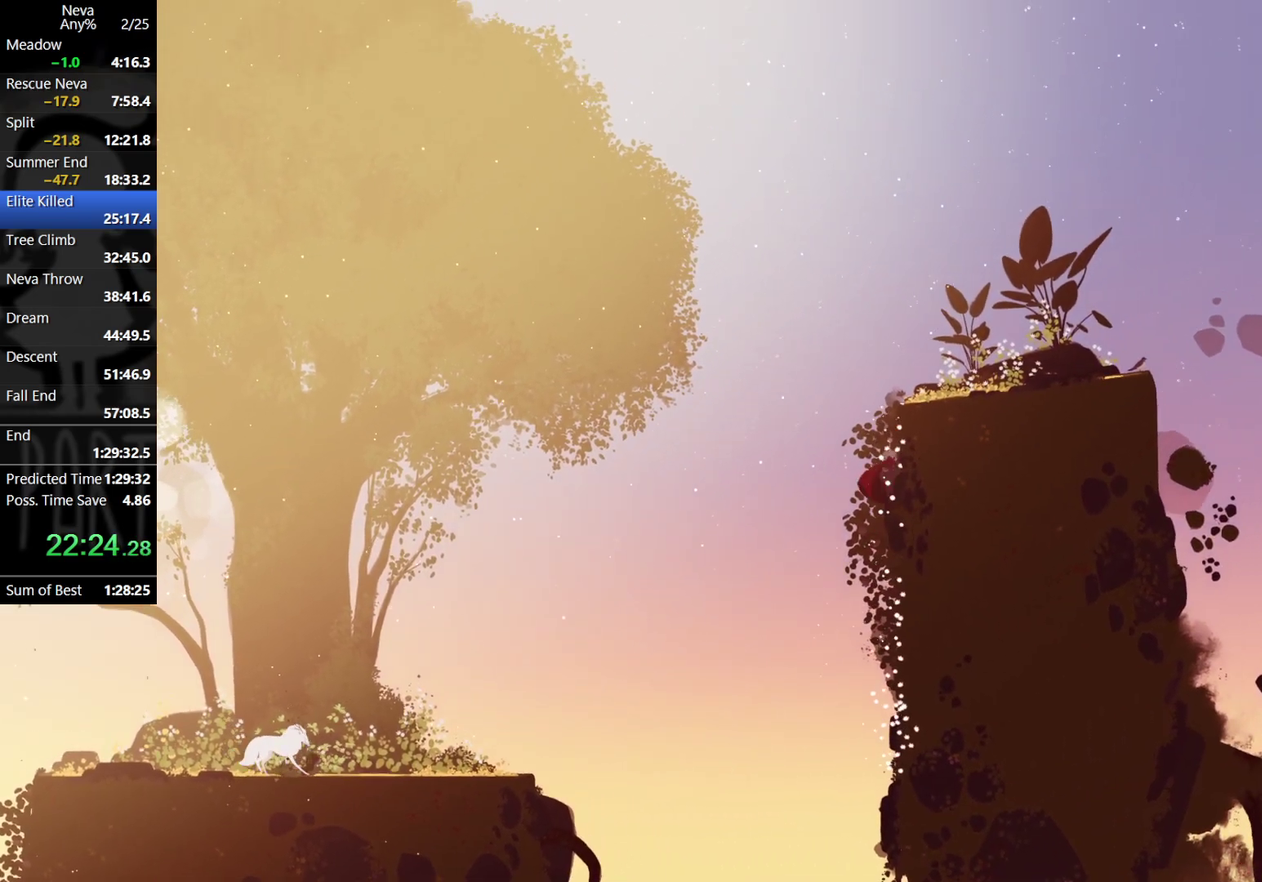
{"buttons": ["CROSS"], "left_stick": "center", "events": [[167, "left_stick", "center"], [250, "CROSS", "down"], [333, "CROSS", "up"], [417, "CROSS", "down"]]}
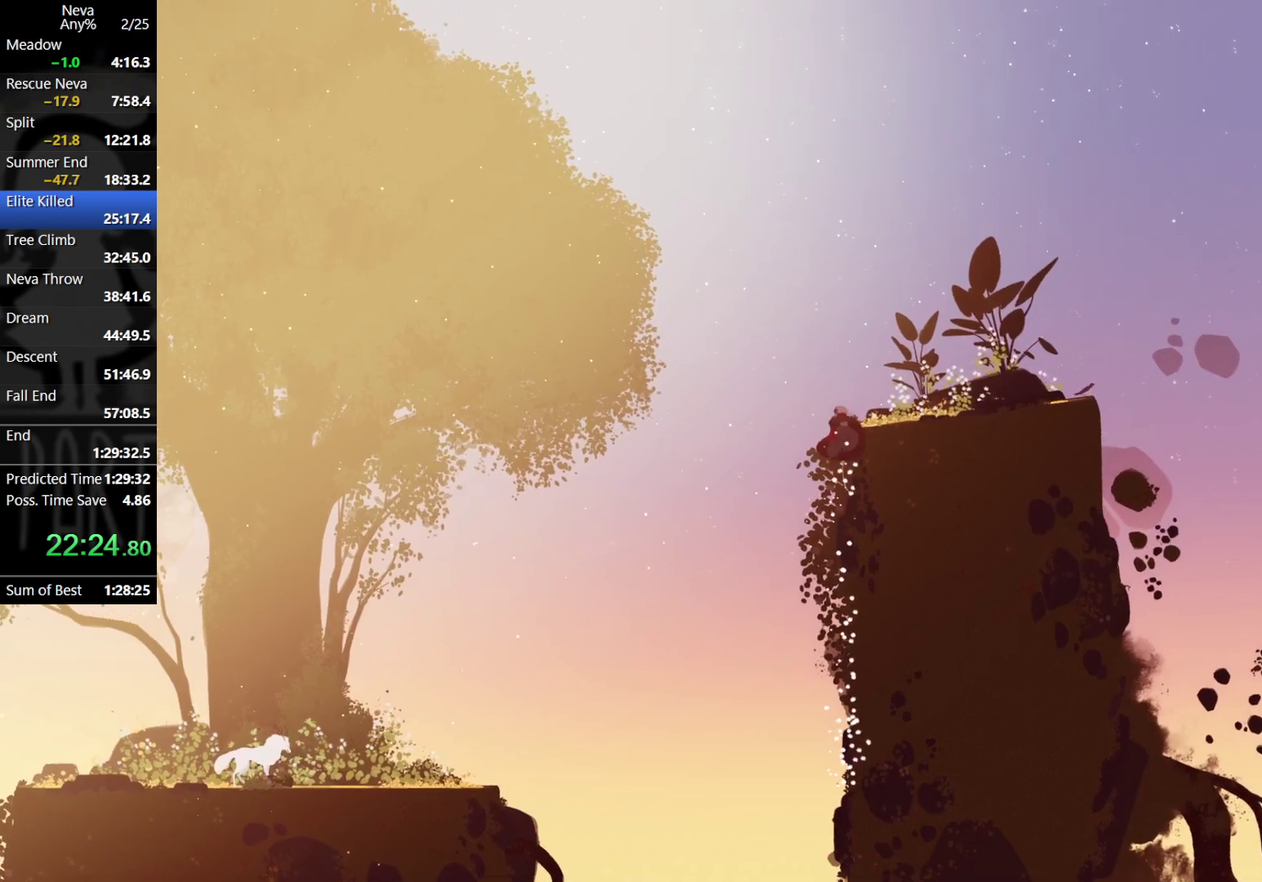
{"buttons": [], "left_stick": "right", "events": [[33, "left_stick", "right"], [183, "CROSS", "up"]]}
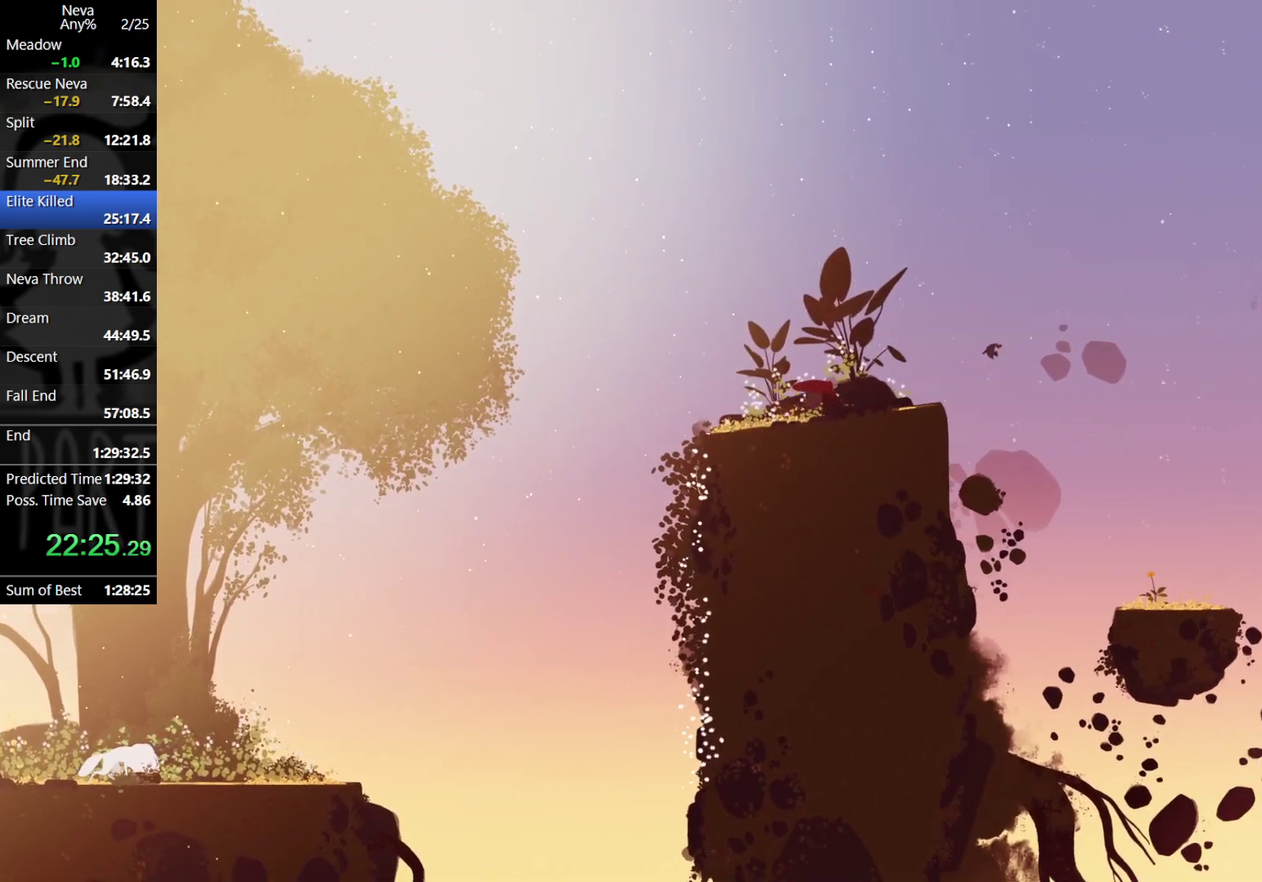
{"buttons": [], "left_stick": "right", "events": [[367, "CIRCLE", "down"], [417, "CIRCLE", "up"]]}
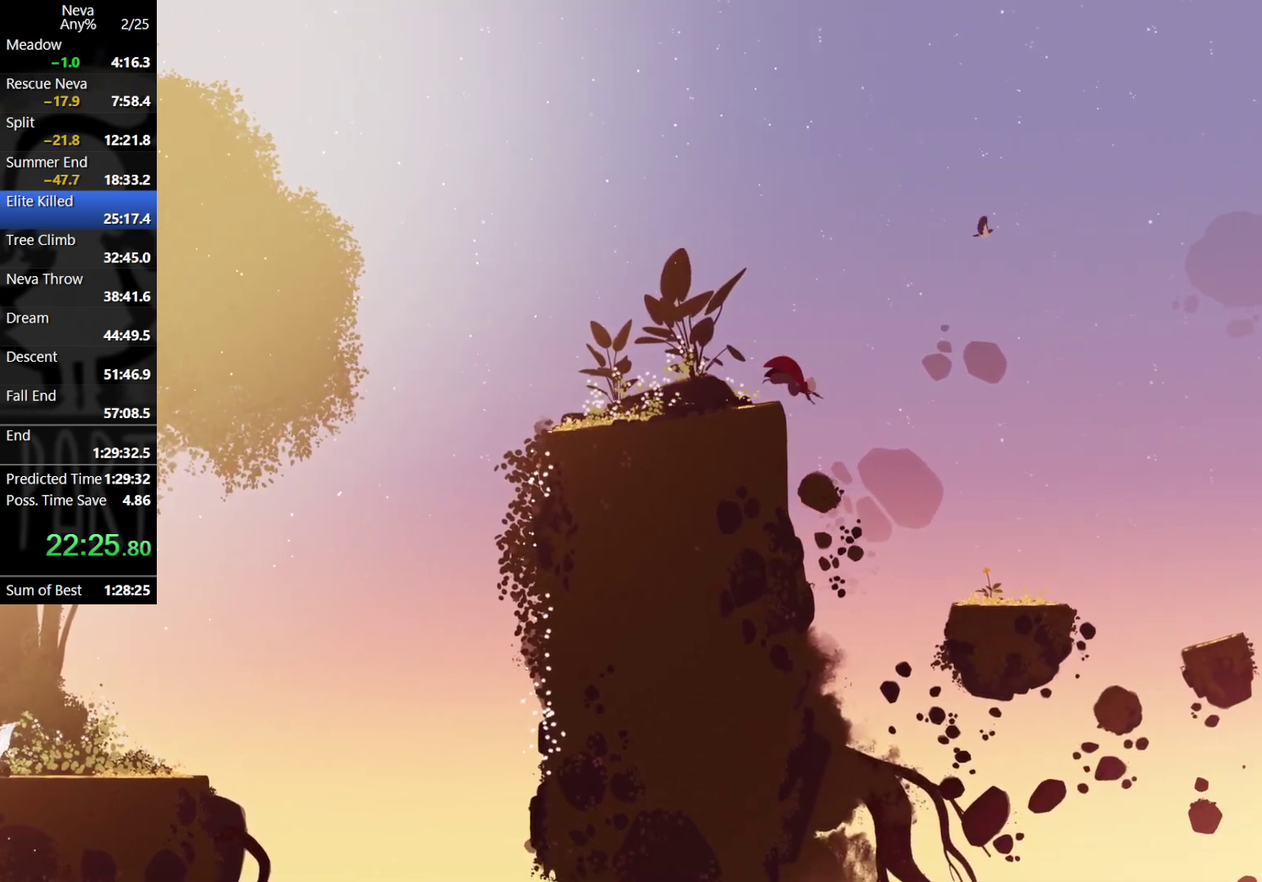
{"buttons": [], "left_stick": "right", "events": []}
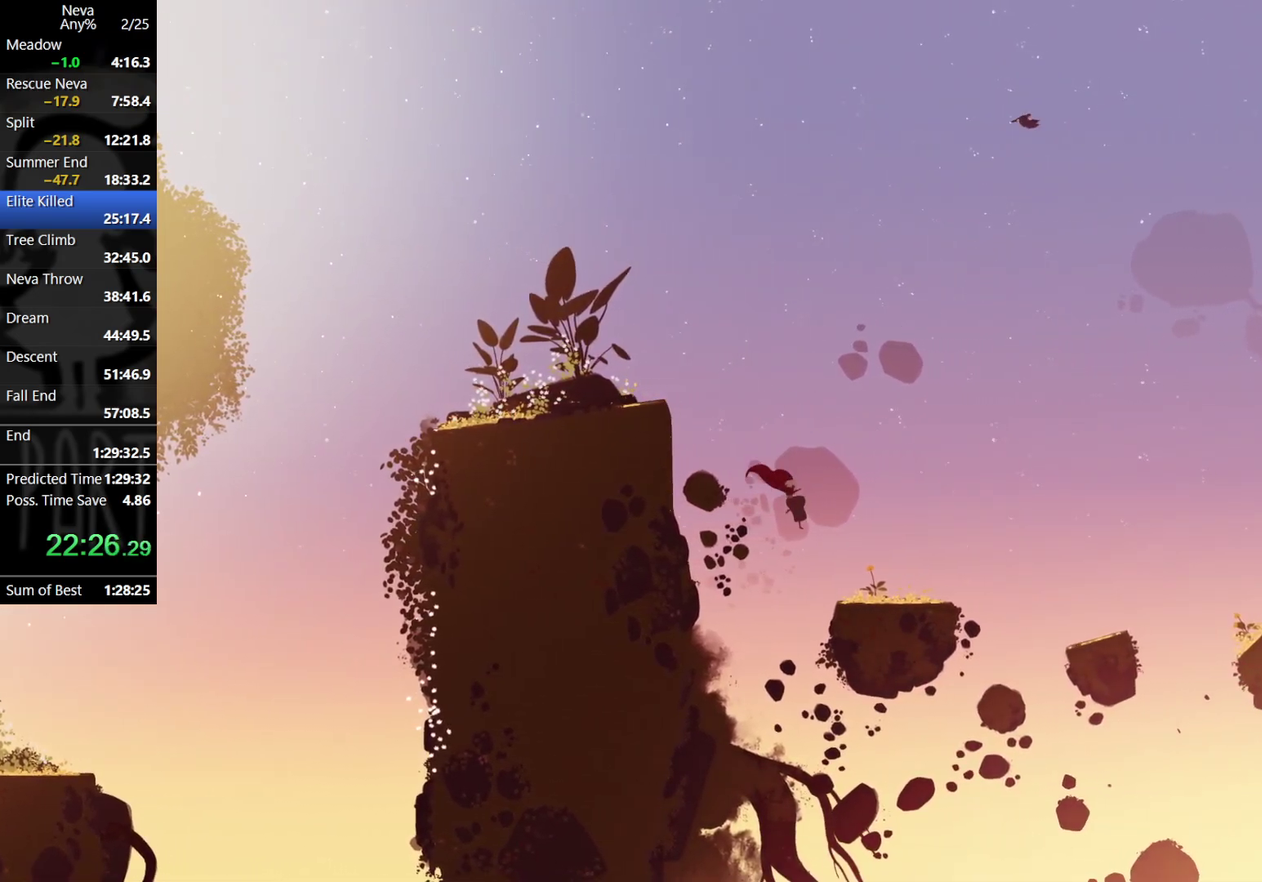
{"buttons": [], "left_stick": "left", "events": [[283, "left_stick", "left"]]}
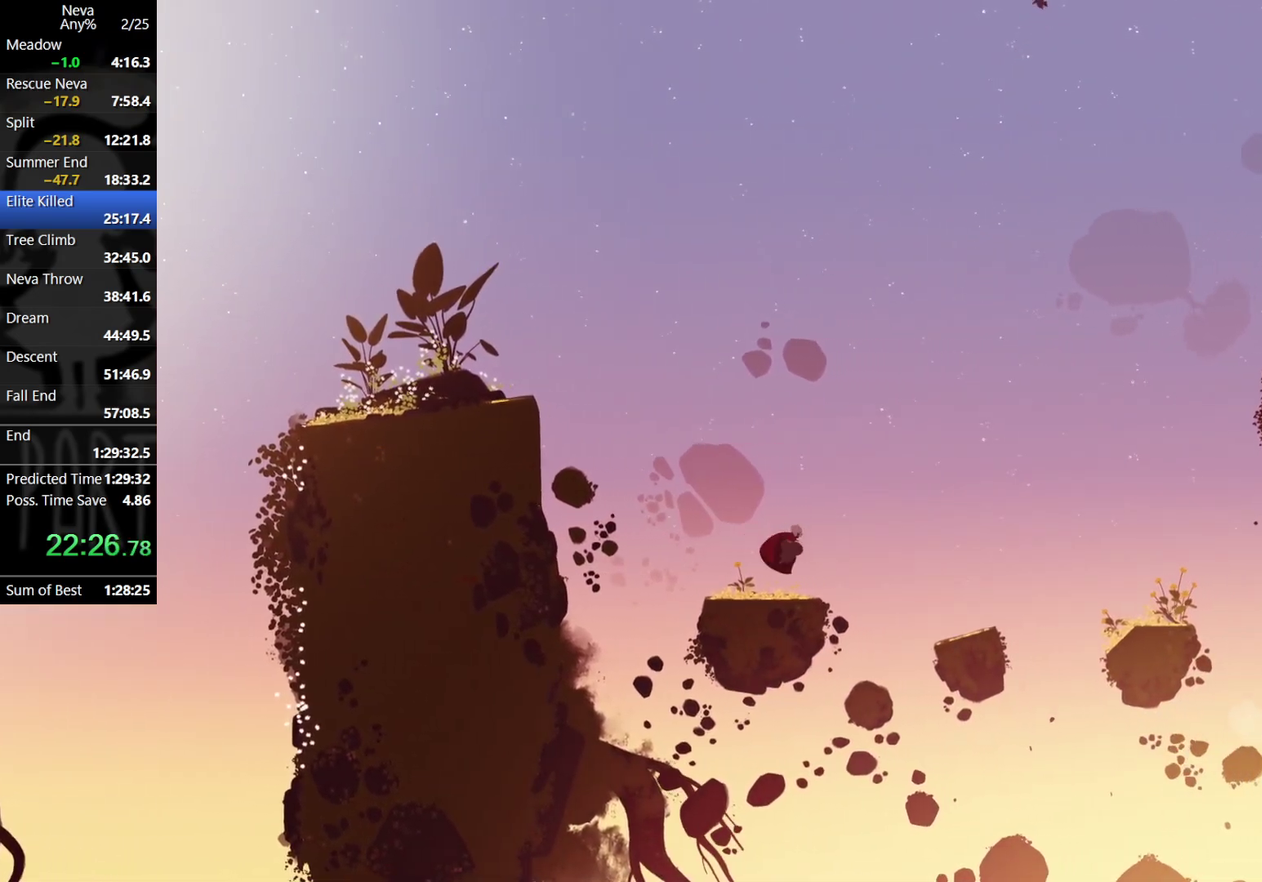
{"buttons": [], "left_stick": "right", "events": [[100, "left_stick", "center"], [200, "left_stick", "right"], [283, "CIRCLE", "down"], [400, "CIRCLE", "up"]]}
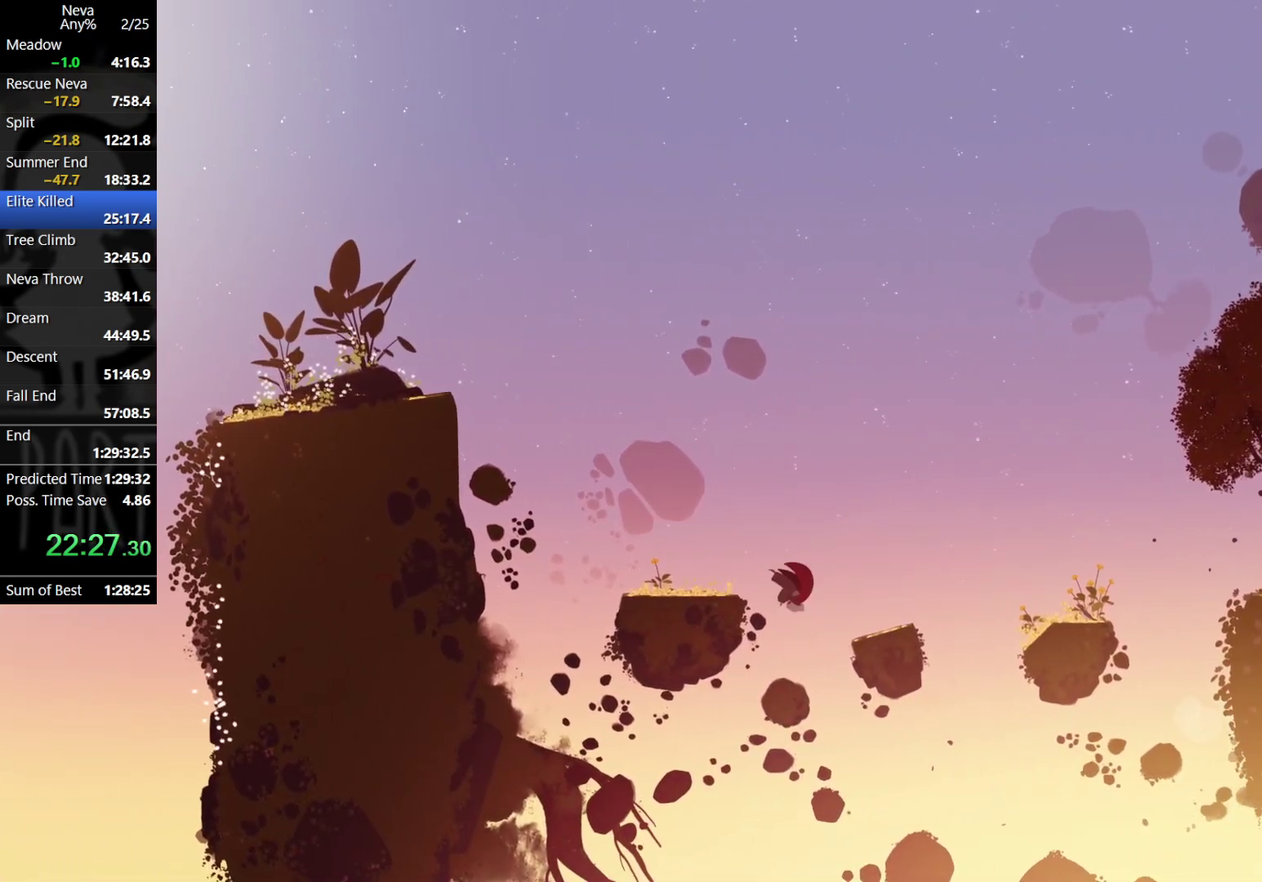
{"buttons": ["CROSS"], "left_stick": "up-left", "events": [[250, "CIRCLE", "down"], [350, "CIRCLE", "up"], [367, "left_stick", "up-left"], [483, "CROSS", "down"]]}
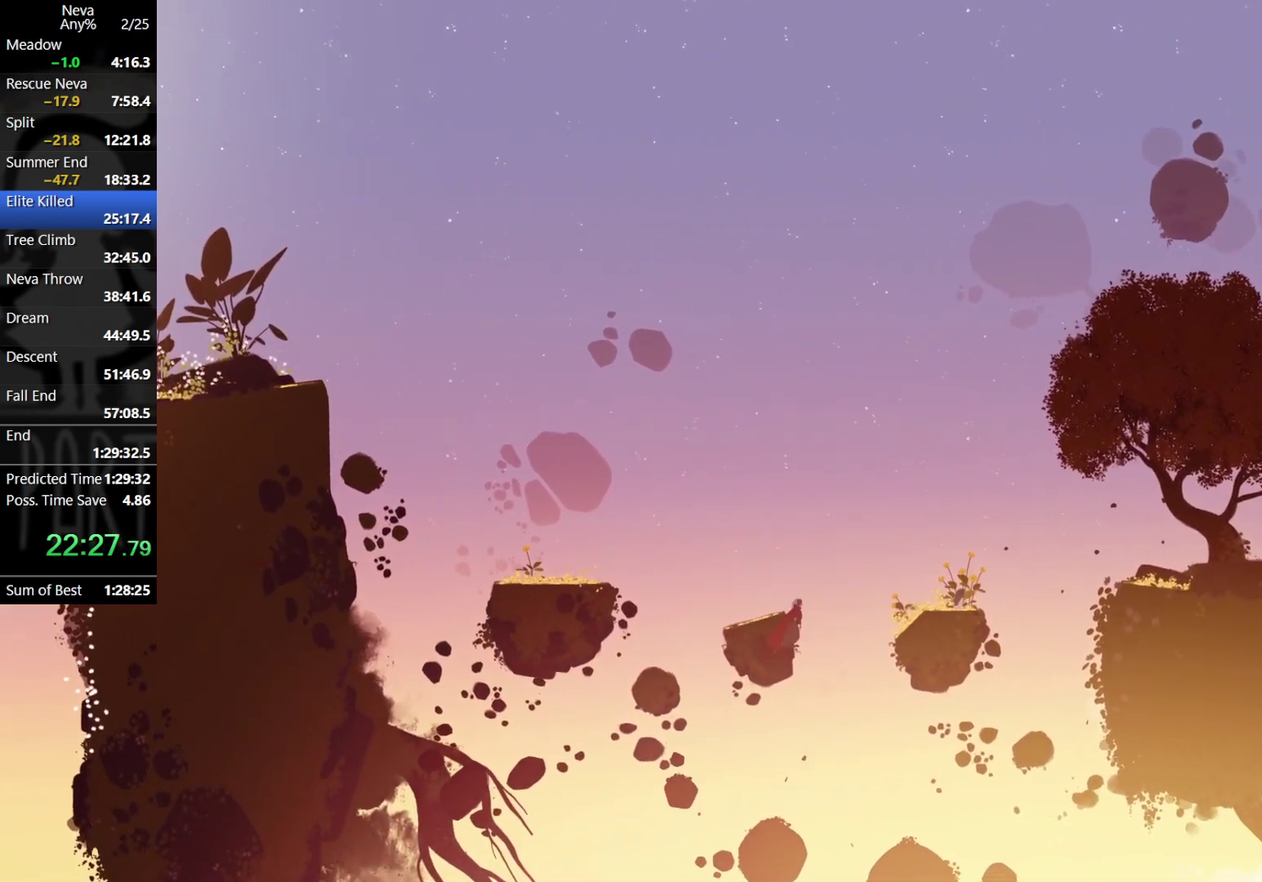
{"buttons": [], "left_stick": "right", "events": [[117, "left_stick", "left"], [217, "CROSS", "up"], [367, "left_stick", "center"], [467, "left_stick", "right"]]}
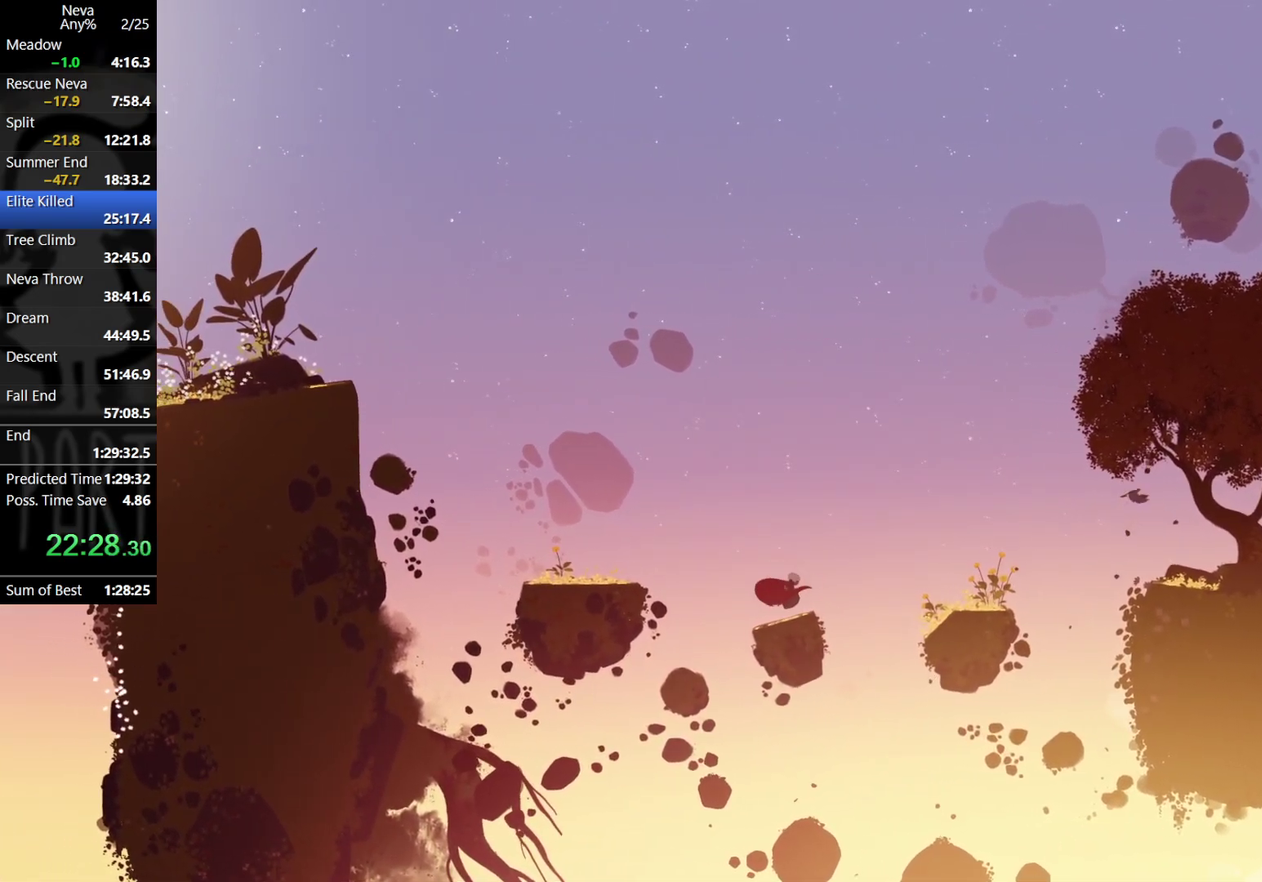
{"buttons": [], "left_stick": "right", "events": [[167, "CROSS", "down"], [267, "CROSS", "up"], [333, "CIRCLE", "down"], [400, "CIRCLE", "up"]]}
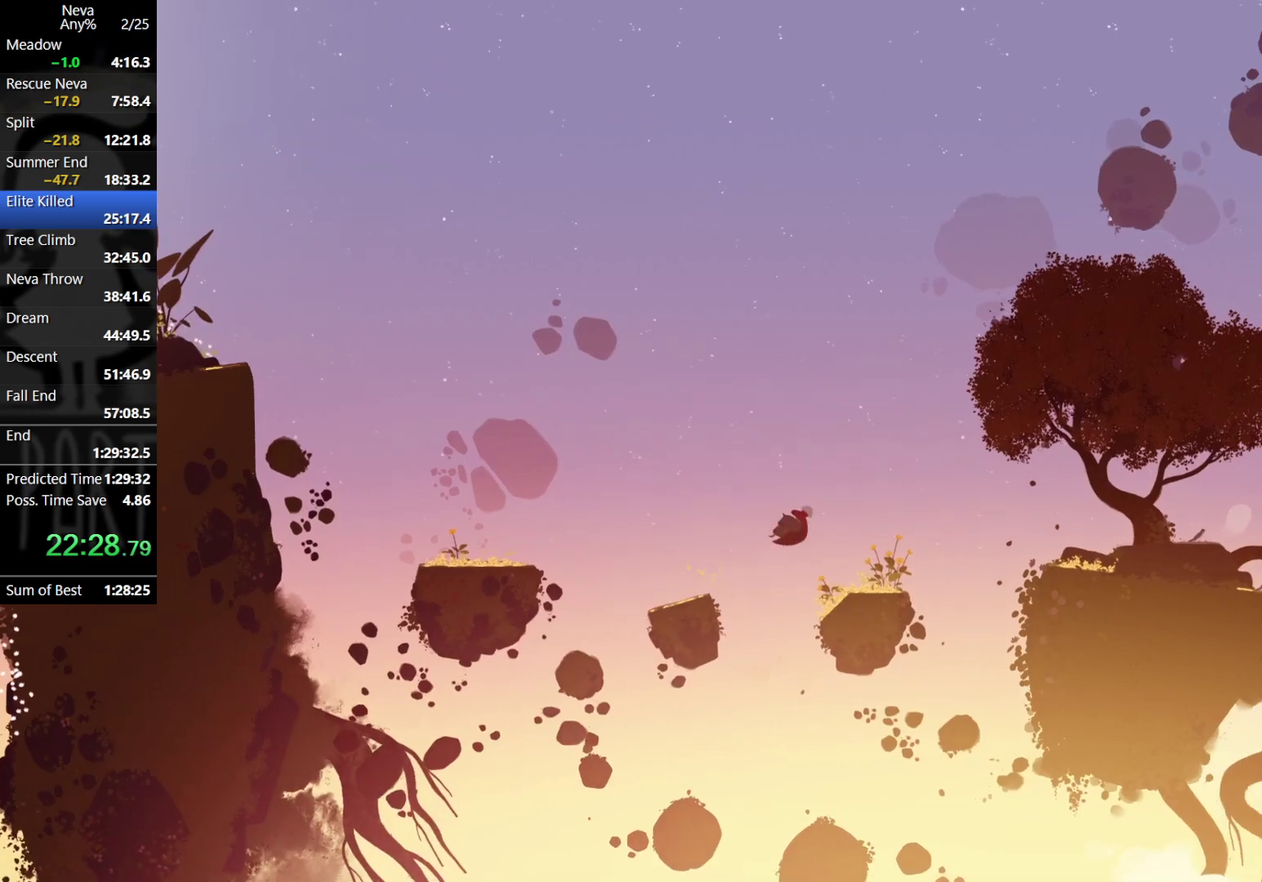
{"buttons": [], "left_stick": "right", "events": [[117, "left_stick", "left"], [367, "left_stick", "right"]]}
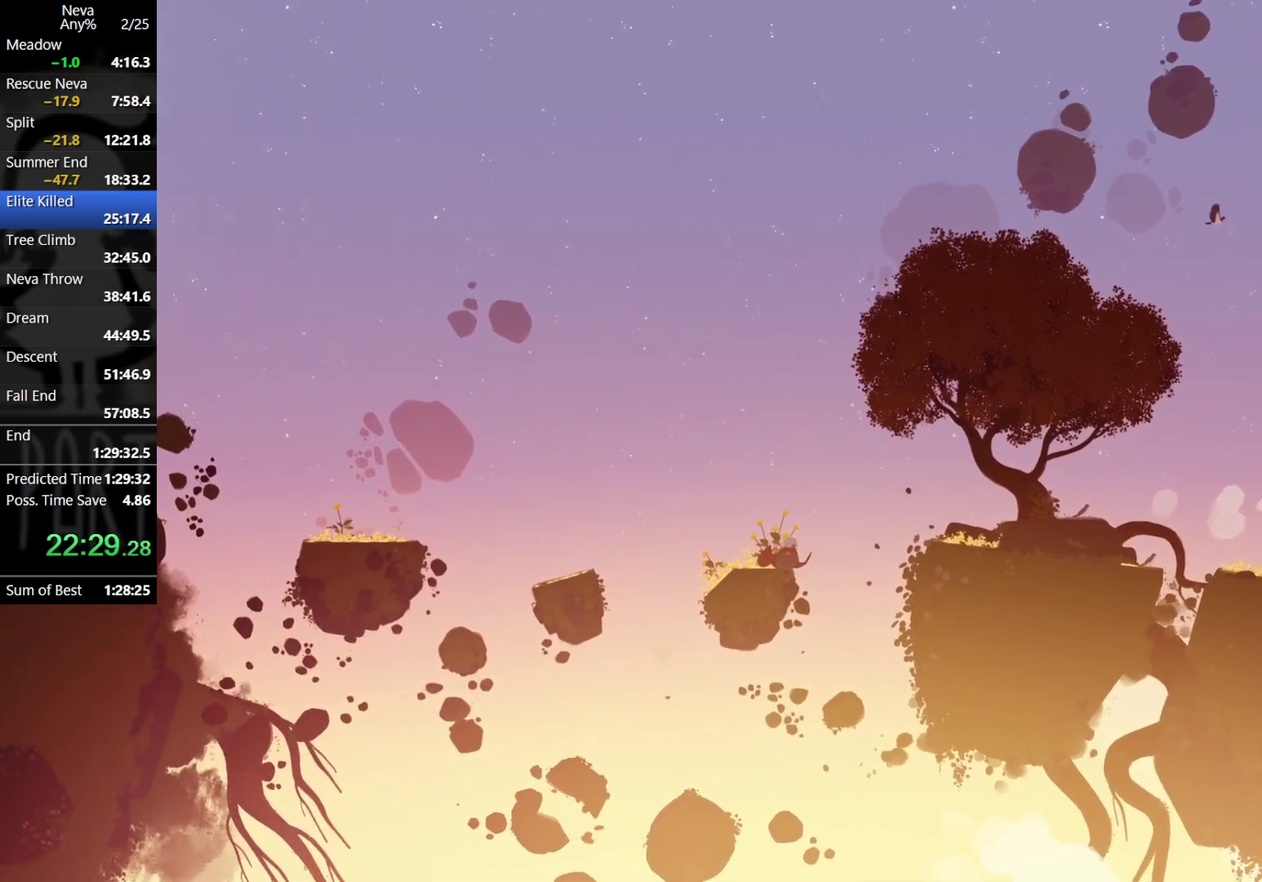
{"buttons": [], "left_stick": "right", "events": [[50, "CROSS", "down"], [183, "CROSS", "up"], [217, "CIRCLE", "down"], [267, "CIRCLE", "up"]]}
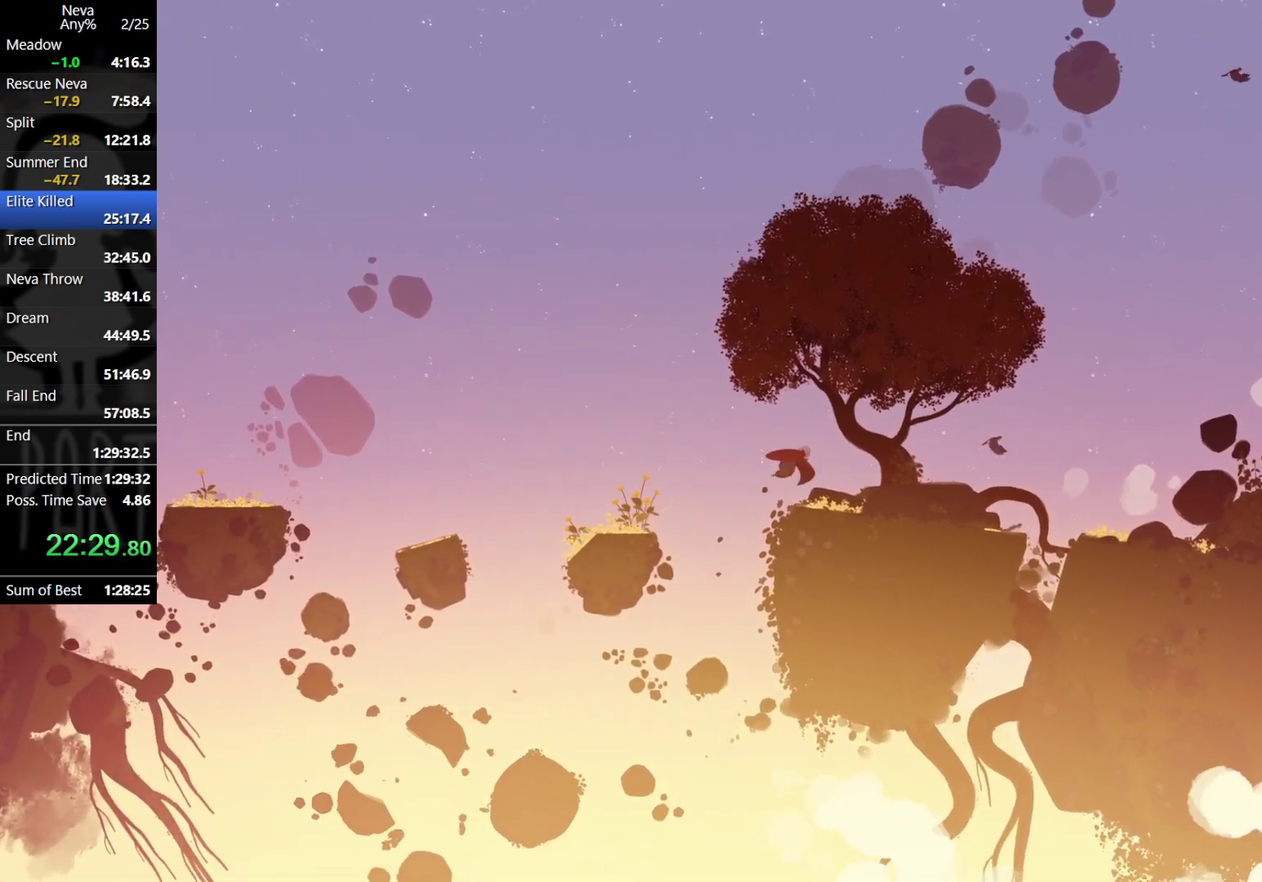
{"buttons": ["CIRCLE"], "left_stick": "right", "events": [[500, "CIRCLE", "down"]]}